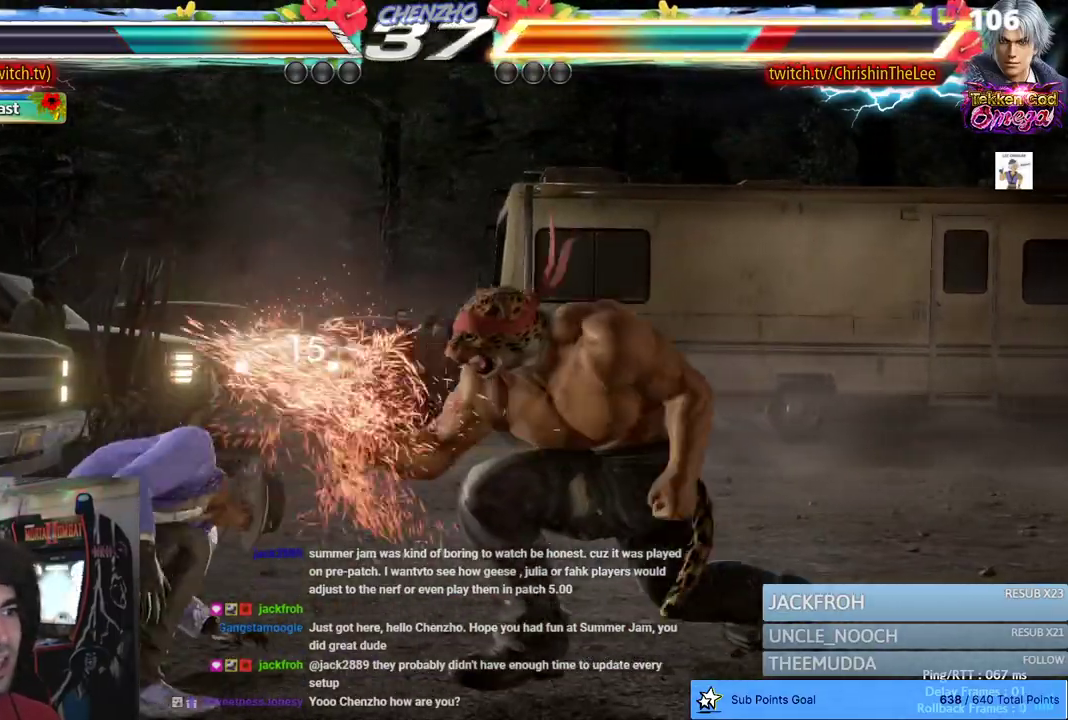
Gameplay with a controller (PlayStation layout); each line is a JSON object with the inputs held at the frame after it. "events" lists button and stick changes between this image and that frame as [ms after this image, input, new state], when the widget could be followed in between. Not read: DPAD_DOWN.
{"buttons": [], "left_stick": "center", "right_stick": "center", "events": [[183, "DPAD_RIGHT", "down"], [250, "DPAD_RIGHT", "up"], [333, "DPAD_RIGHT", "down"], [467, "DPAD_RIGHT", "up"]]}
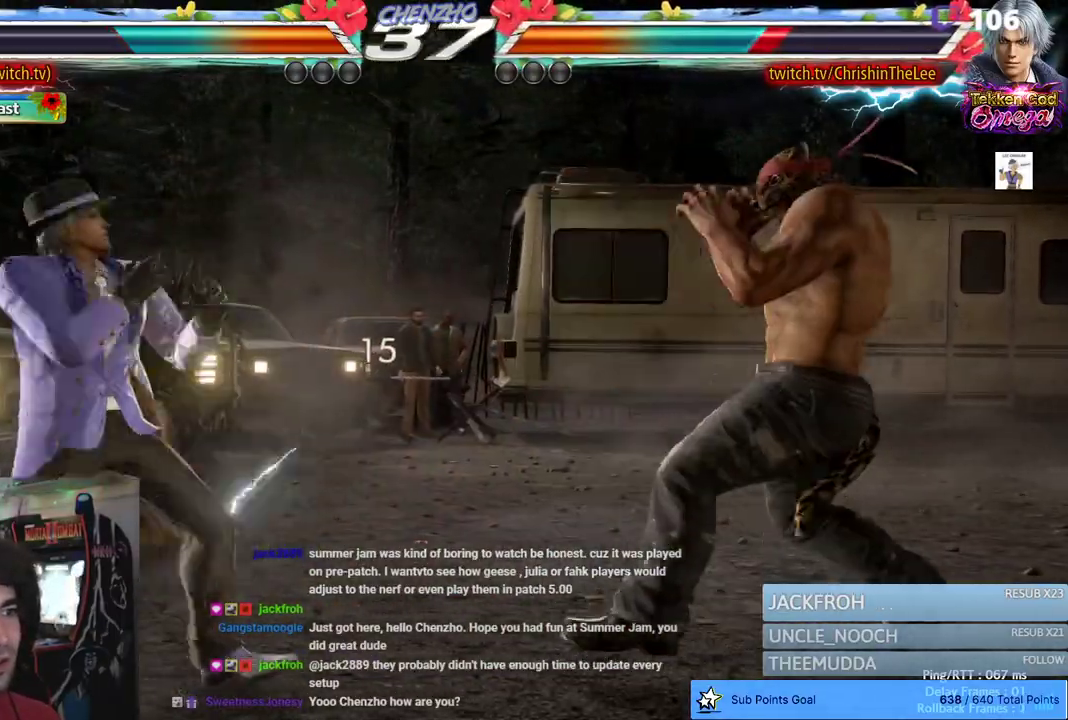
{"buttons": ["R1"], "left_stick": "center", "right_stick": "center", "events": [[83, "DPAD_LEFT", "down"], [133, "DPAD_LEFT", "up"], [183, "DPAD_LEFT", "down"], [300, "DPAD_LEFT", "up"], [383, "R1", "down"]]}
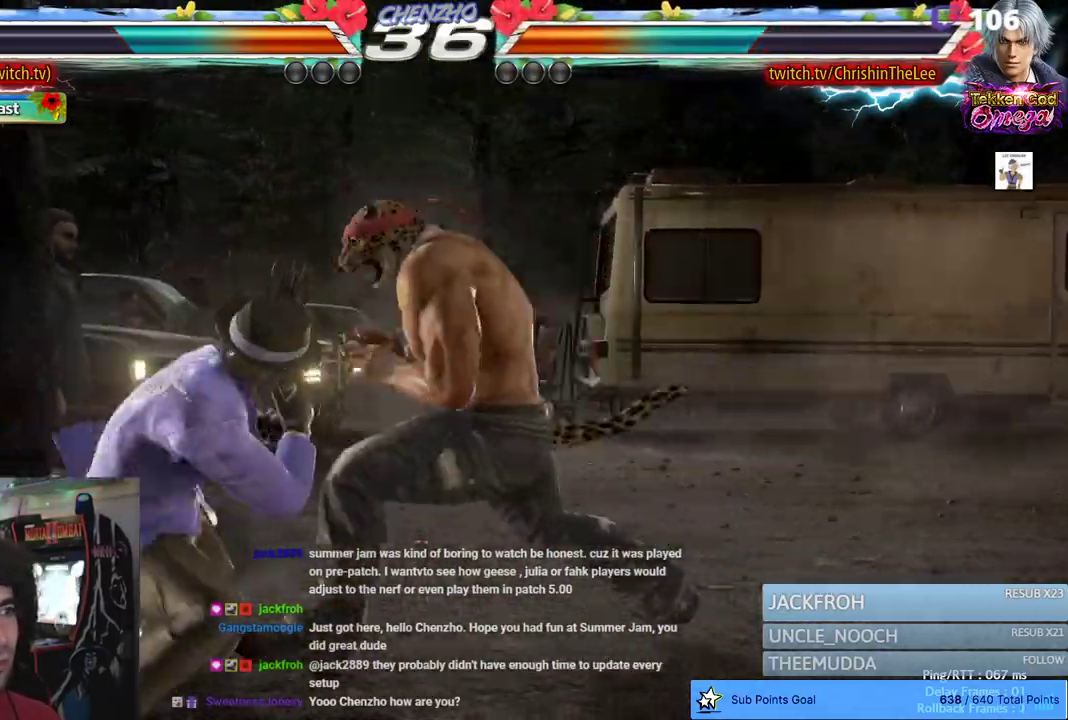
{"buttons": [], "left_stick": "center", "right_stick": "center", "events": [[67, "R1", "up"]]}
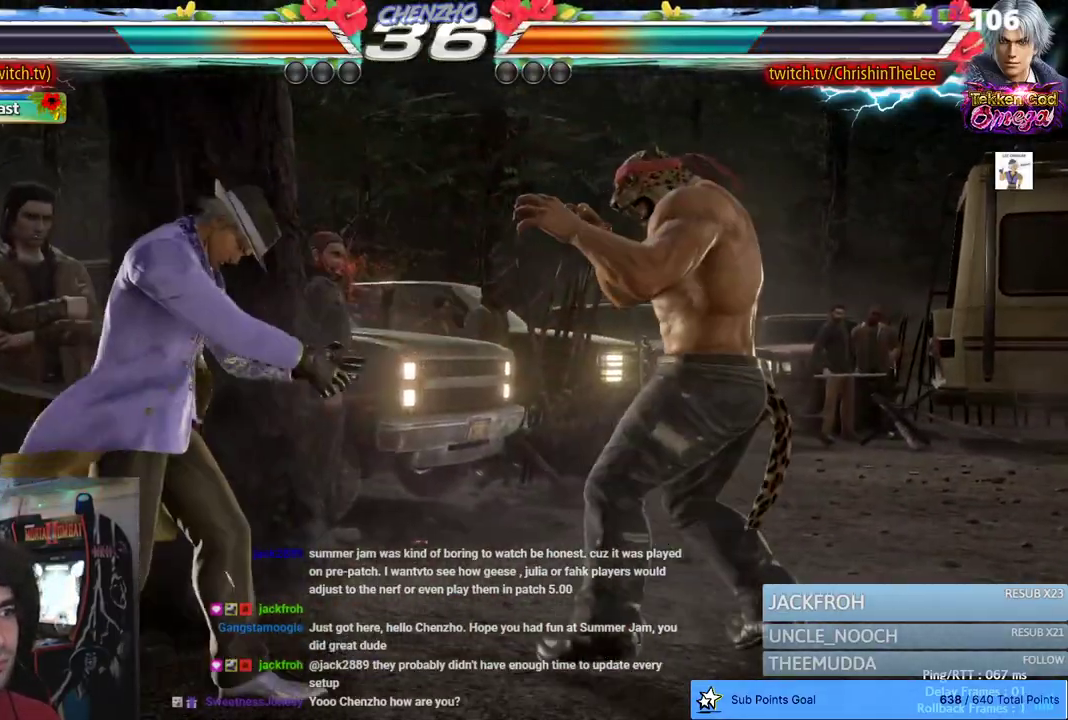
{"buttons": ["DPAD_LEFT"], "left_stick": "center", "right_stick": "center", "events": [[100, "DPAD_RIGHT", "down"], [150, "DPAD_RIGHT", "up"], [217, "DPAD_RIGHT", "down"], [267, "DPAD_RIGHT", "up"], [350, "DPAD_LEFT", "down"], [417, "DPAD_LEFT", "up"], [483, "DPAD_LEFT", "down"]]}
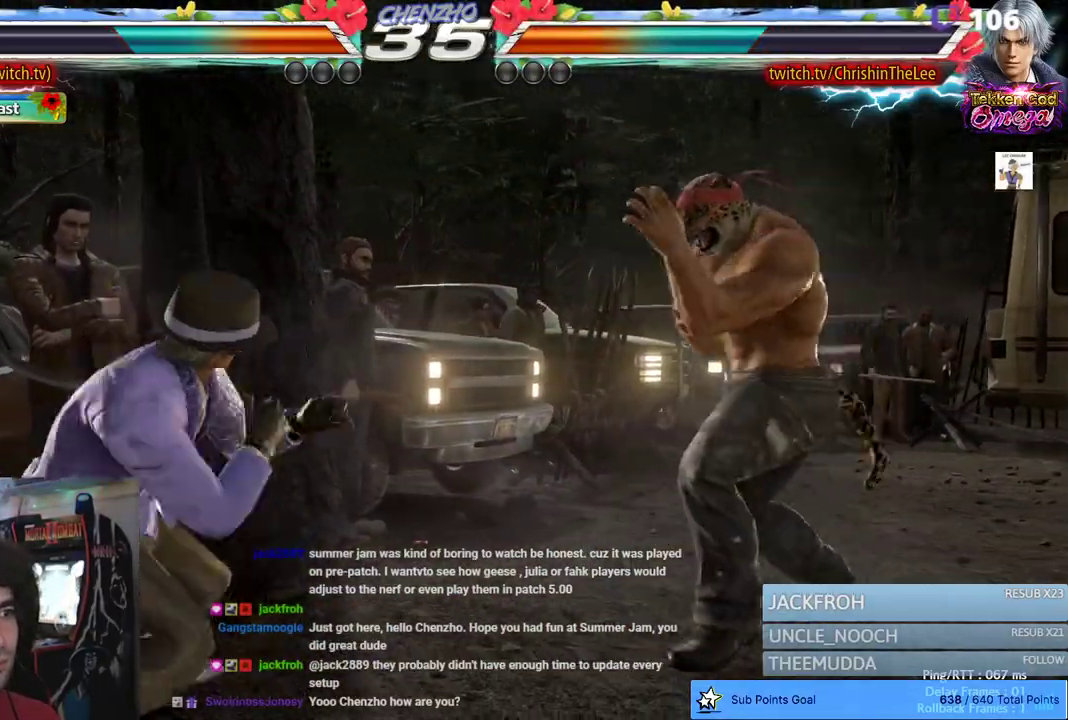
{"buttons": ["CROSS"], "left_stick": "center", "right_stick": "center", "events": [[100, "DPAD_LEFT", "up"], [167, "DPAD_RIGHT", "down"], [250, "DPAD_RIGHT", "up"], [283, "R1", "down"], [383, "R1", "up"], [500, "CROSS", "down"]]}
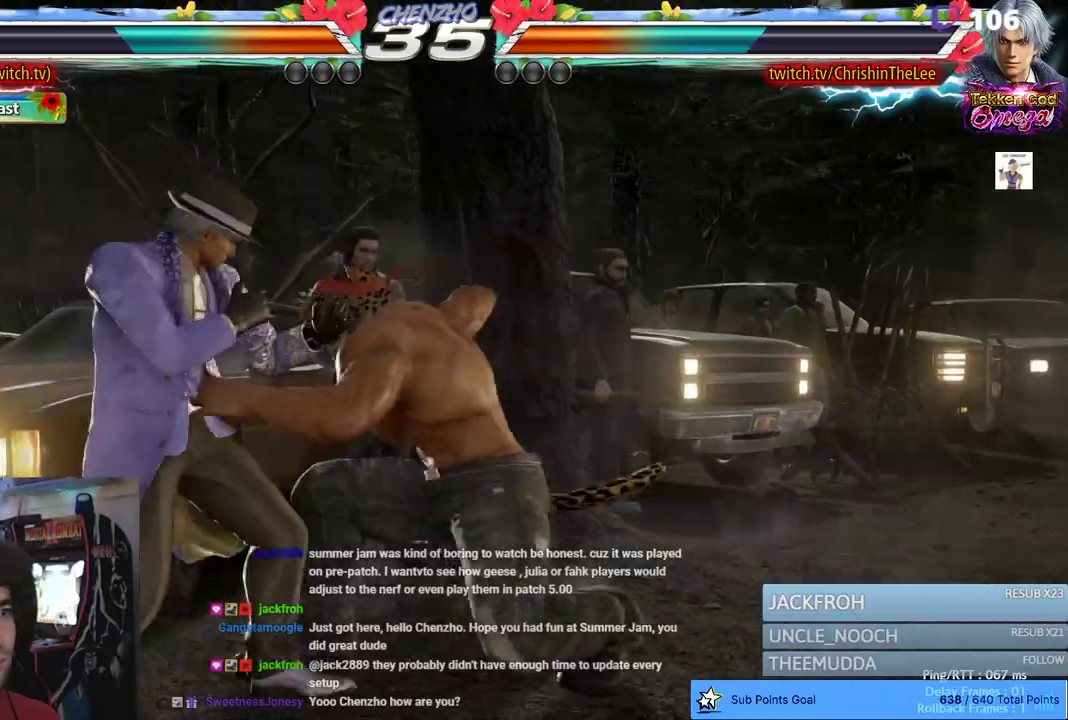
{"buttons": ["CROSS"], "left_stick": "center", "right_stick": "center", "events": [[117, "CROSS", "up"], [200, "CROSS", "down"], [283, "CROSS", "up"], [317, "left_stick", "down"], [350, "CROSS", "down"], [367, "left_stick", "center"], [433, "CROSS", "up"], [483, "CROSS", "down"]]}
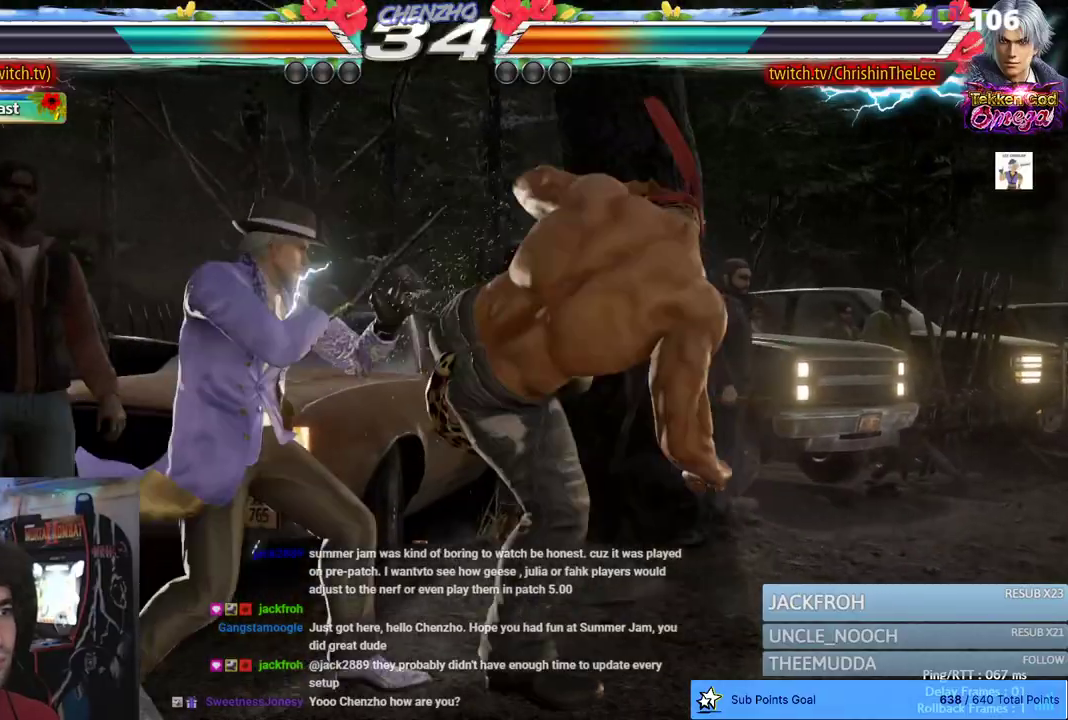
{"buttons": [], "left_stick": "center", "right_stick": "center", "events": [[100, "CROSS", "up"]]}
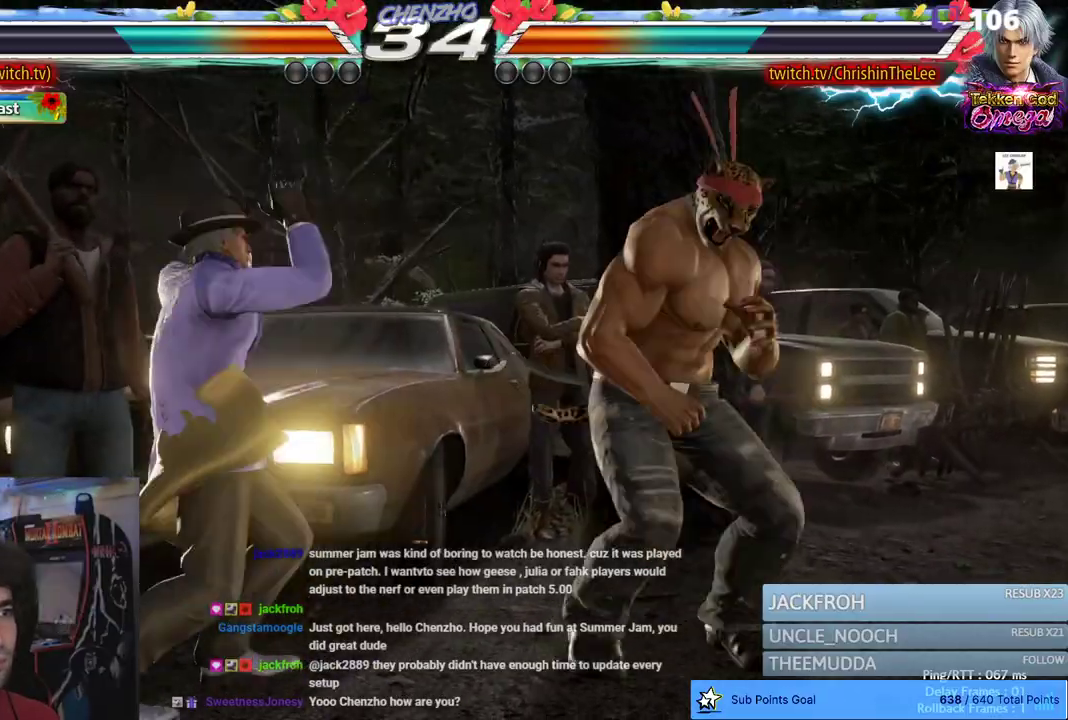
{"buttons": [], "left_stick": "center", "right_stick": "center", "events": [[83, "DPAD_LEFT", "down"], [133, "CIRCLE", "down"], [233, "CIRCLE", "up"], [300, "CIRCLE", "down"], [400, "CIRCLE", "up"], [433, "DPAD_LEFT", "up"]]}
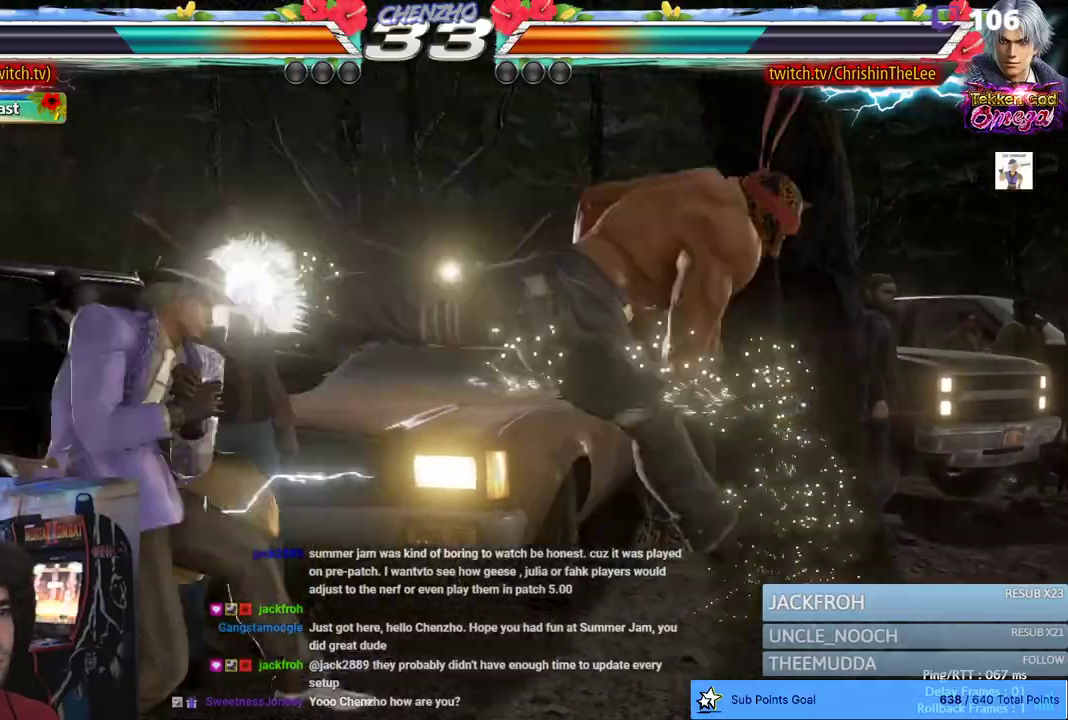
{"buttons": ["DPAD_RIGHT"], "left_stick": "center", "right_stick": "center", "events": [[433, "DPAD_RIGHT", "down"]]}
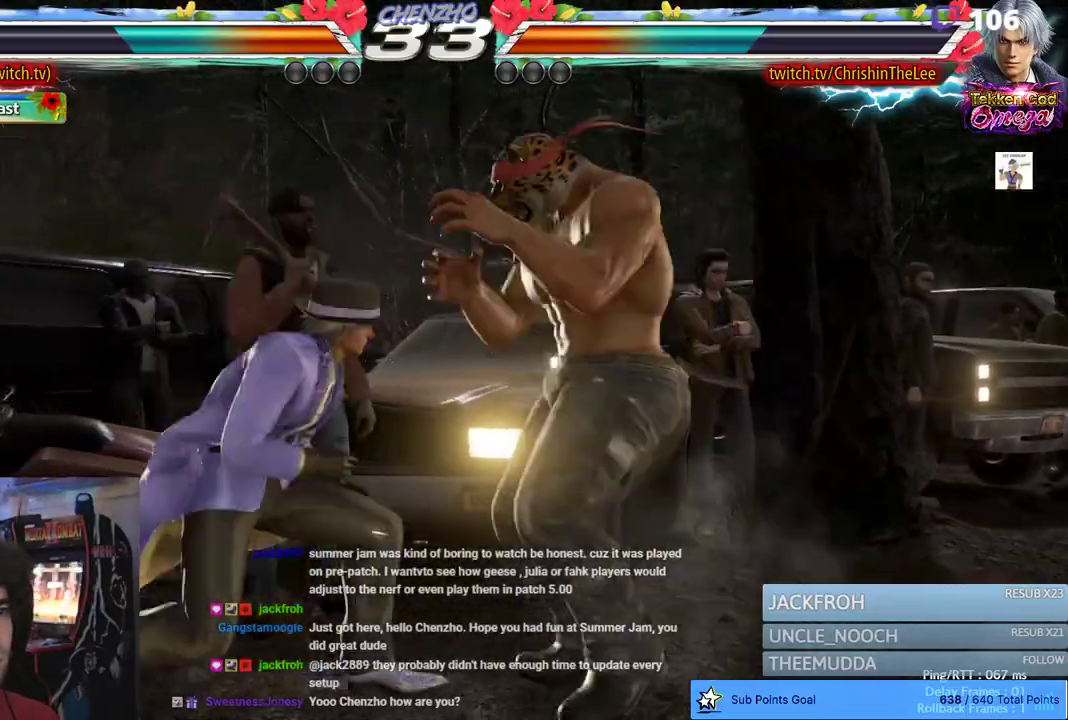
{"buttons": ["DPAD_RIGHT"], "left_stick": "center", "right_stick": "center", "events": []}
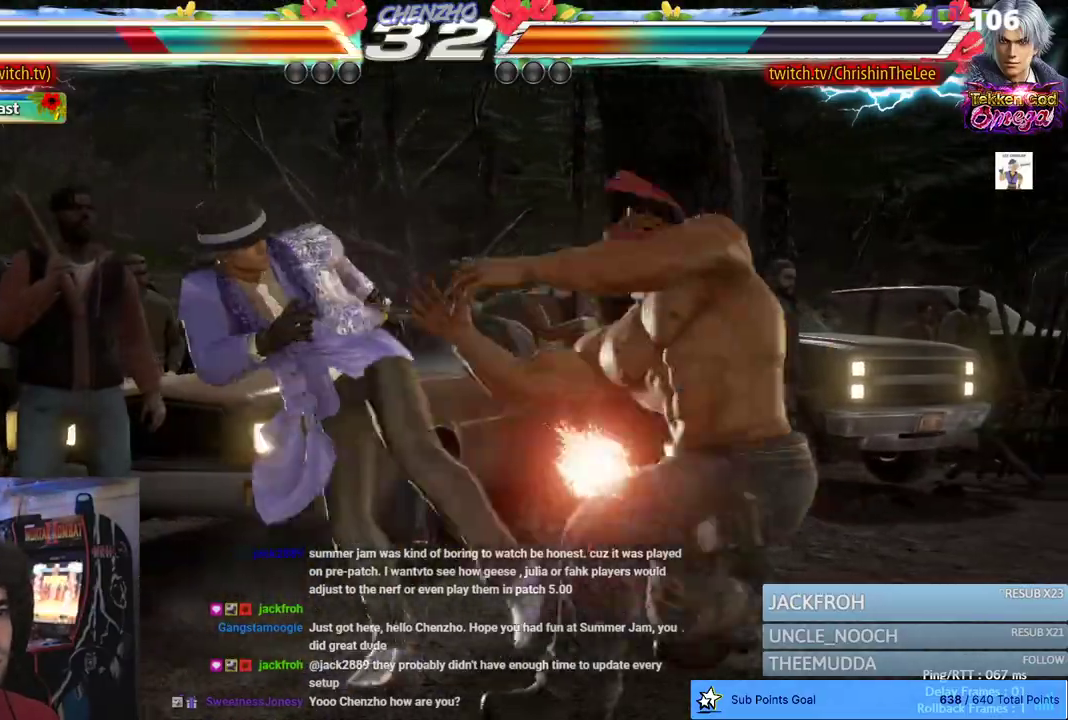
{"buttons": ["SQUARE"], "left_stick": "center", "right_stick": "center", "events": [[117, "DPAD_RIGHT", "up"], [433, "SQUARE", "down"]]}
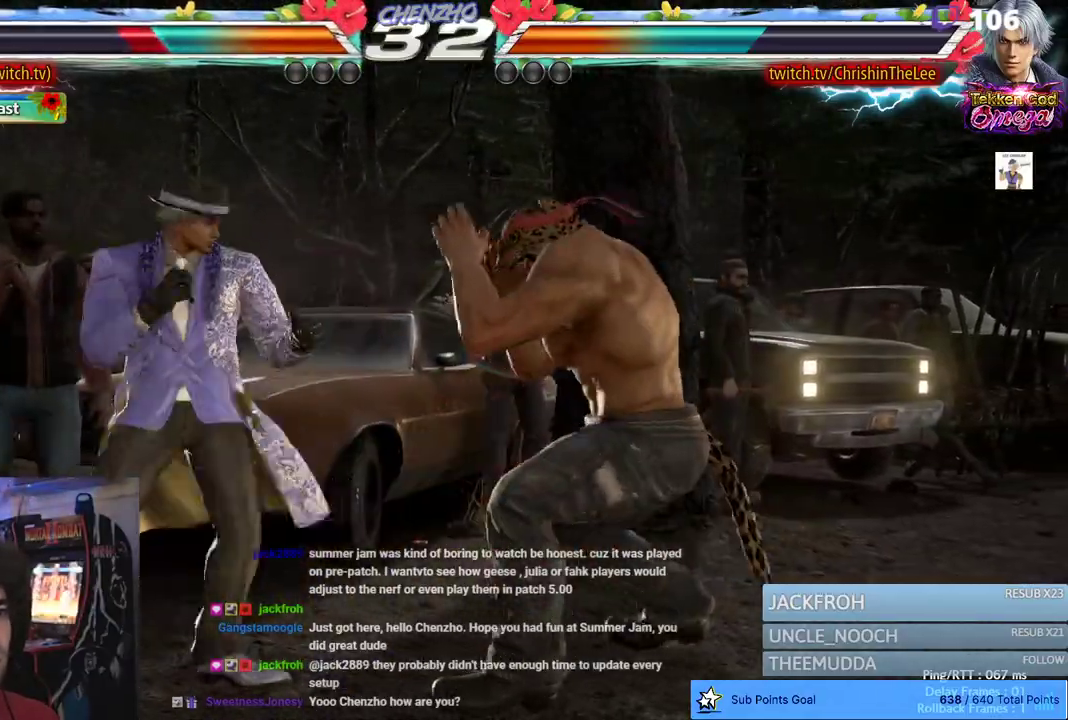
{"buttons": ["CIRCLE"], "left_stick": "center", "right_stick": "center", "events": [[50, "SQUARE", "up"], [83, "SQUARE", "down"], [200, "SQUARE", "up"], [500, "CIRCLE", "down"]]}
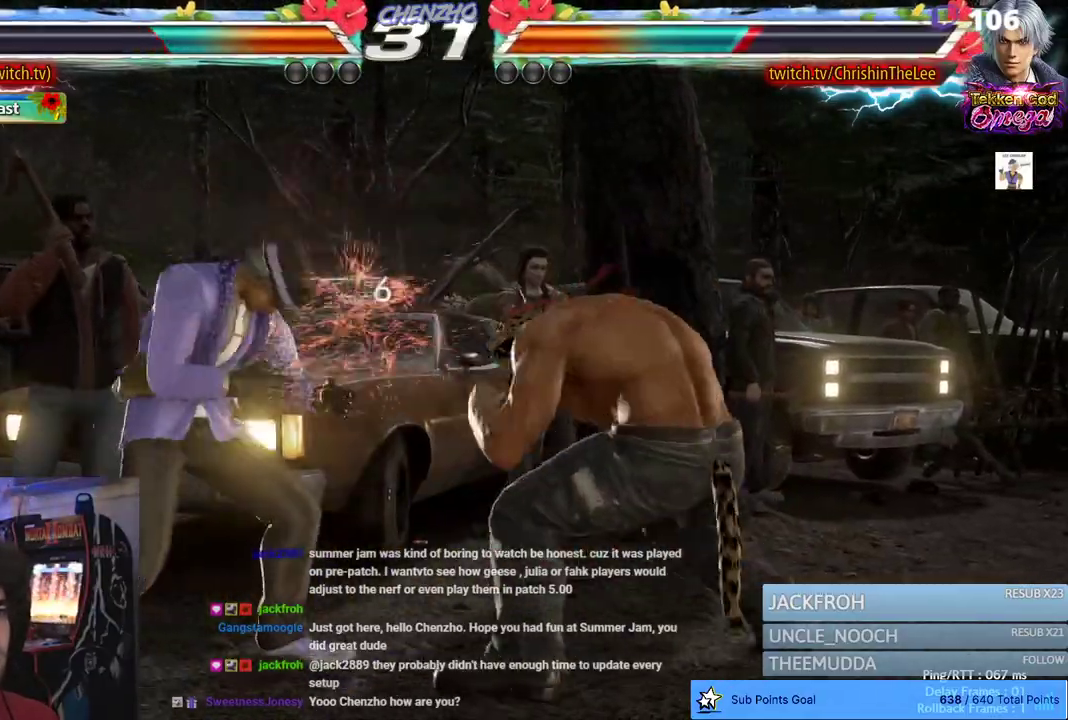
{"buttons": [], "left_stick": "center", "right_stick": "center", "events": [[100, "CIRCLE", "up"]]}
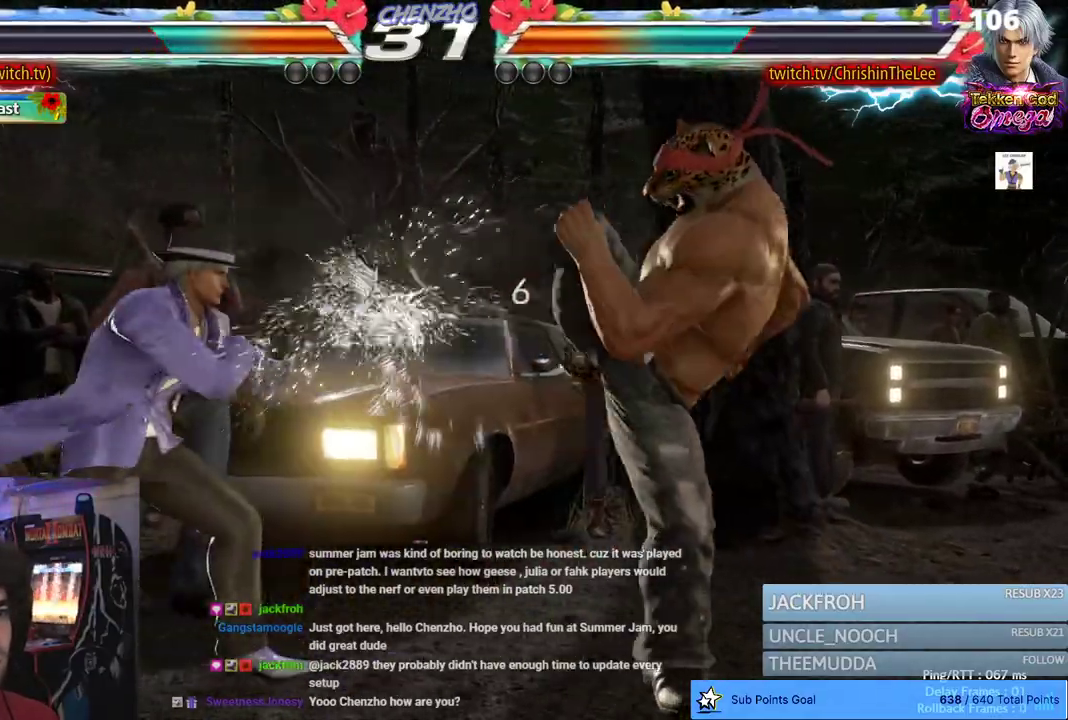
{"buttons": [], "left_stick": "center", "right_stick": "center", "events": [[83, "DPAD_LEFT", "down"], [133, "CIRCLE", "down"], [250, "CIRCLE", "up"], [317, "CIRCLE", "down"], [400, "CIRCLE", "up"], [417, "DPAD_LEFT", "up"]]}
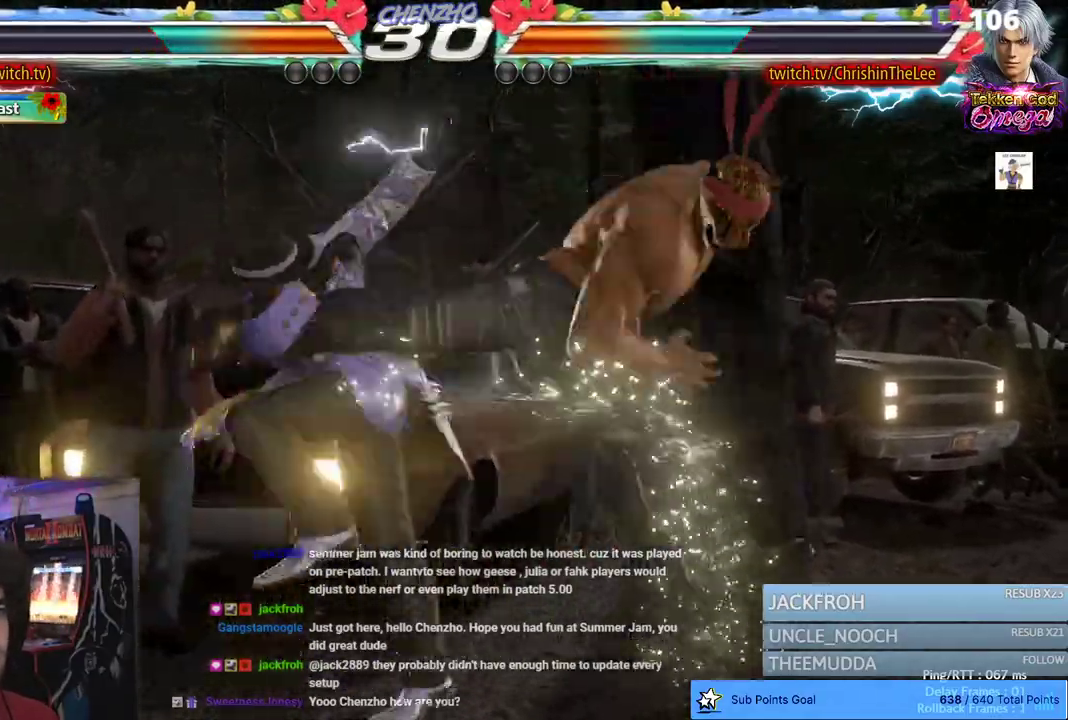
{"buttons": [], "left_stick": "center", "right_stick": "center", "events": []}
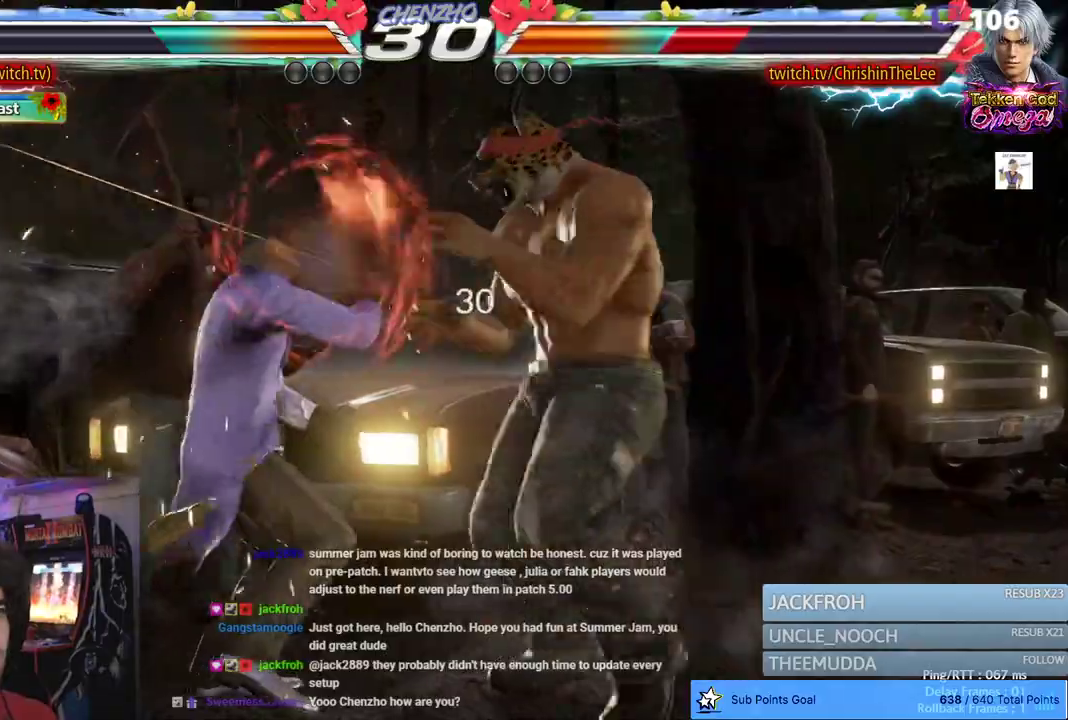
{"buttons": ["CROSS", "DPAD_LEFT"], "left_stick": "center", "right_stick": "center", "events": [[100, "DPAD_UP", "down"], [150, "DPAD_UP", "up"], [250, "DPAD_LEFT", "down"], [283, "CIRCLE", "down"], [333, "CROSS", "down"], [400, "CIRCLE", "up"], [400, "CROSS", "up"], [483, "CROSS", "down"]]}
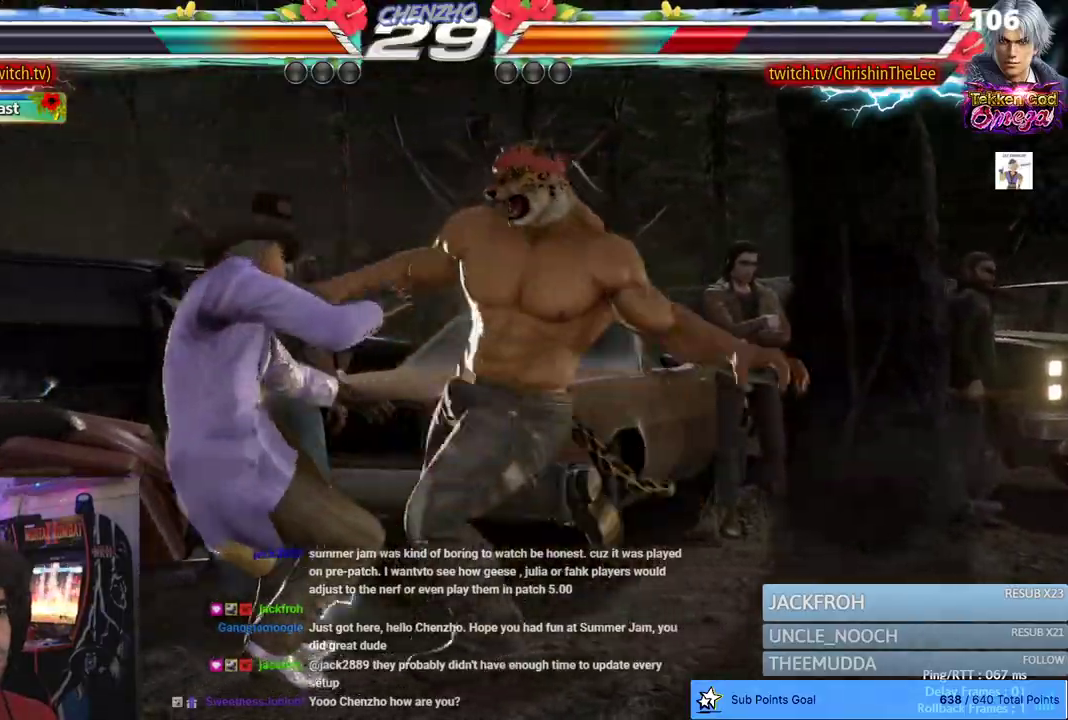
{"buttons": [], "left_stick": "center", "right_stick": "center", "events": [[17, "DPAD_LEFT", "up"], [83, "CROSS", "up"]]}
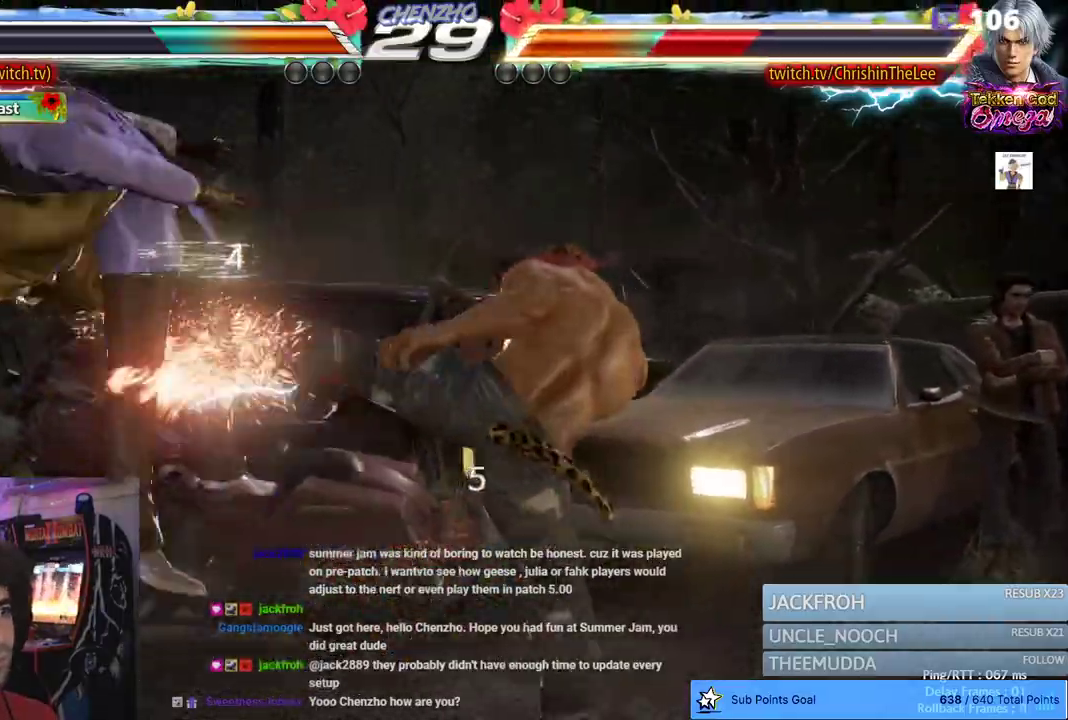
{"buttons": ["DPAD_LEFT"], "left_stick": "center", "right_stick": "center", "events": [[183, "DPAD_LEFT", "down"], [233, "TRIANGLE", "down"], [333, "TRIANGLE", "up"], [417, "SQUARE", "down"], [500, "SQUARE", "up"]]}
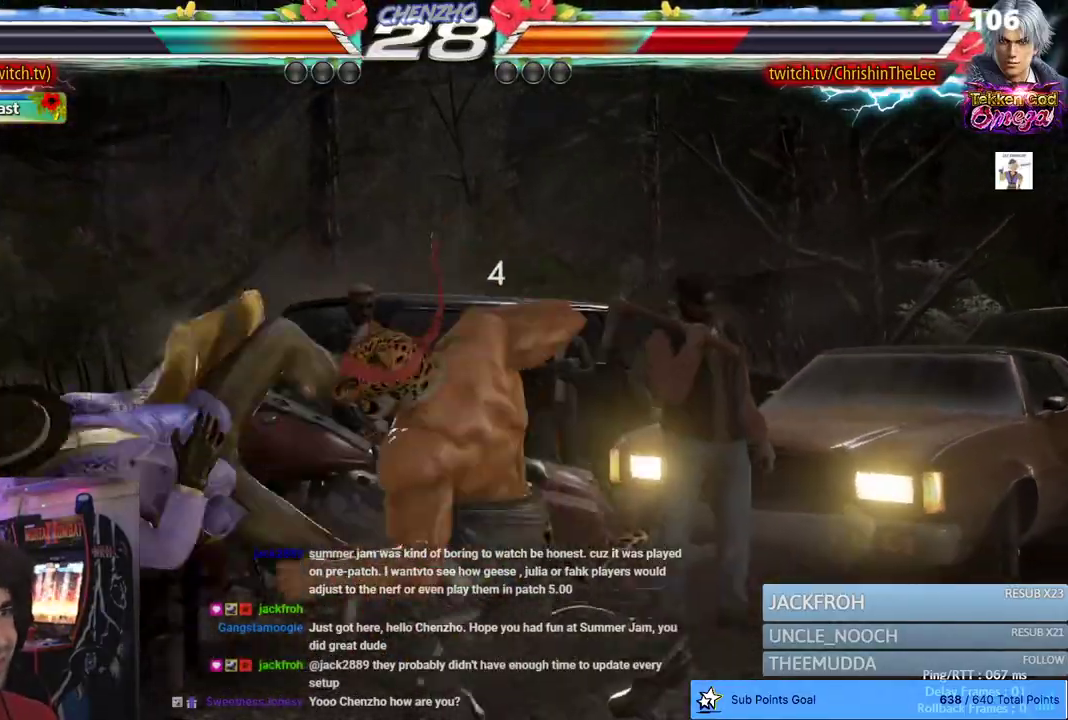
{"buttons": [], "left_stick": "center", "right_stick": "center", "events": [[100, "SQUARE", "down"], [167, "DPAD_LEFT", "up"], [183, "SQUARE", "up"], [267, "SQUARE", "down"], [367, "SQUARE", "up"]]}
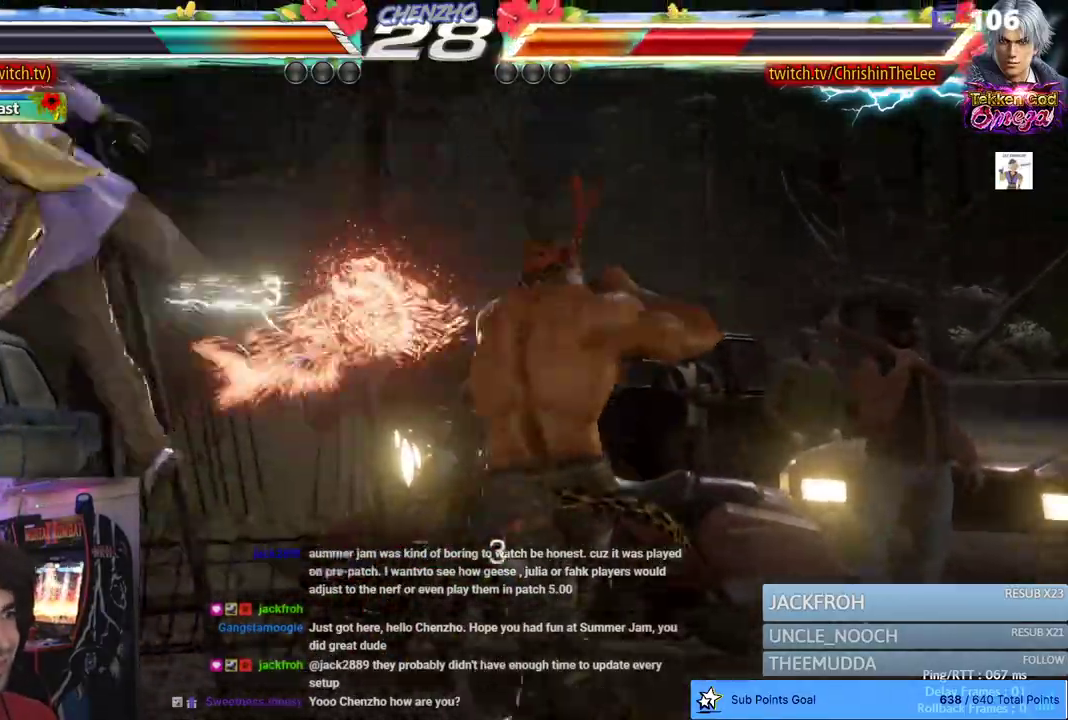
{"buttons": ["DPAD_LEFT"], "left_stick": "center", "right_stick": "center", "events": [[233, "DPAD_LEFT", "down"], [300, "DPAD_LEFT", "up"], [383, "DPAD_LEFT", "down"]]}
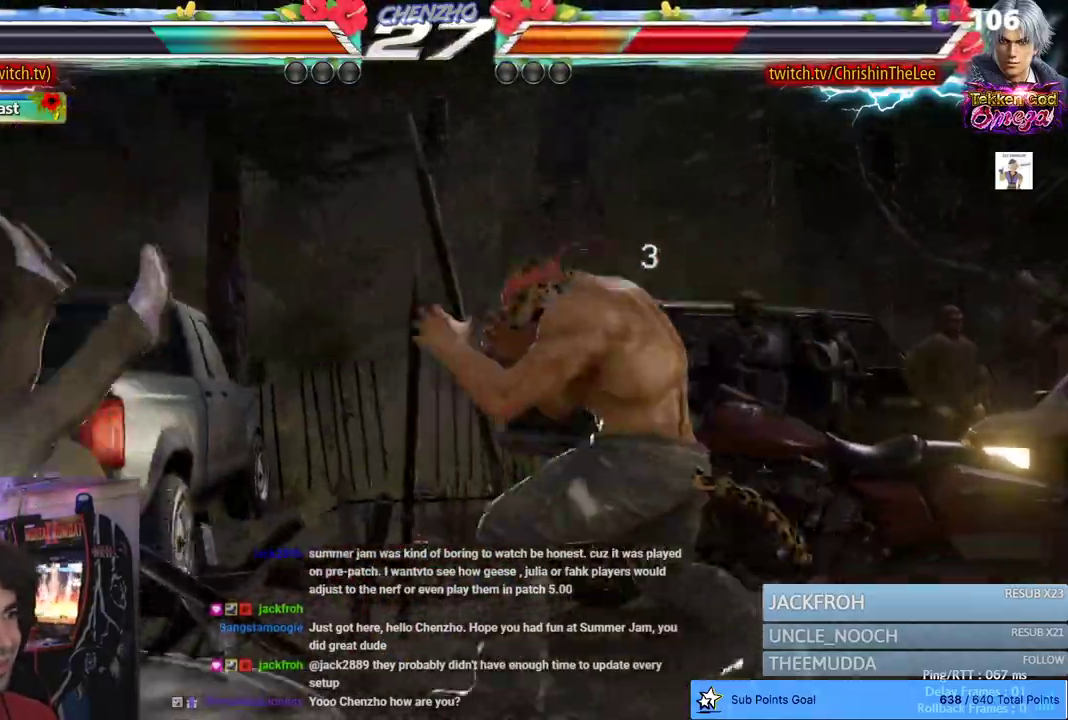
{"buttons": ["SQUARE", "DPAD_LEFT"], "left_stick": "center", "right_stick": "center", "events": [[133, "TRIANGLE", "down"], [233, "TRIANGLE", "up"], [300, "SQUARE", "down"], [383, "SQUARE", "up"], [483, "SQUARE", "down"]]}
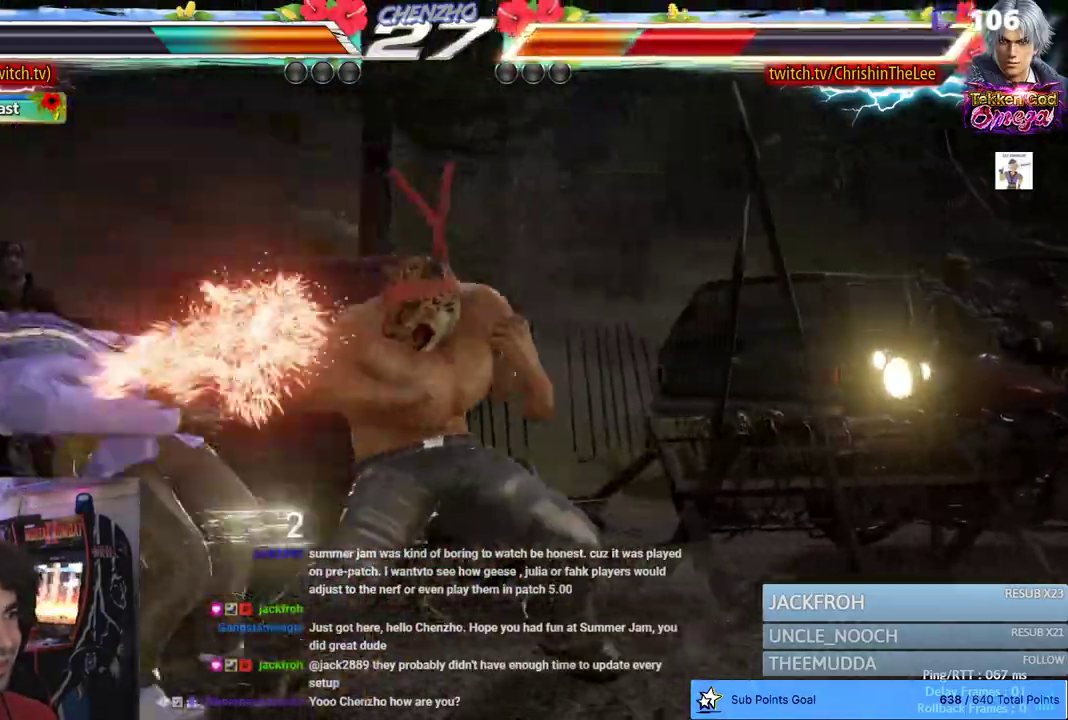
{"buttons": [], "left_stick": "center", "right_stick": "center", "events": [[83, "SQUARE", "up"], [150, "SQUARE", "down"], [233, "SQUARE", "up"], [317, "SQUARE", "down"], [433, "SQUARE", "up"], [500, "DPAD_LEFT", "up"]]}
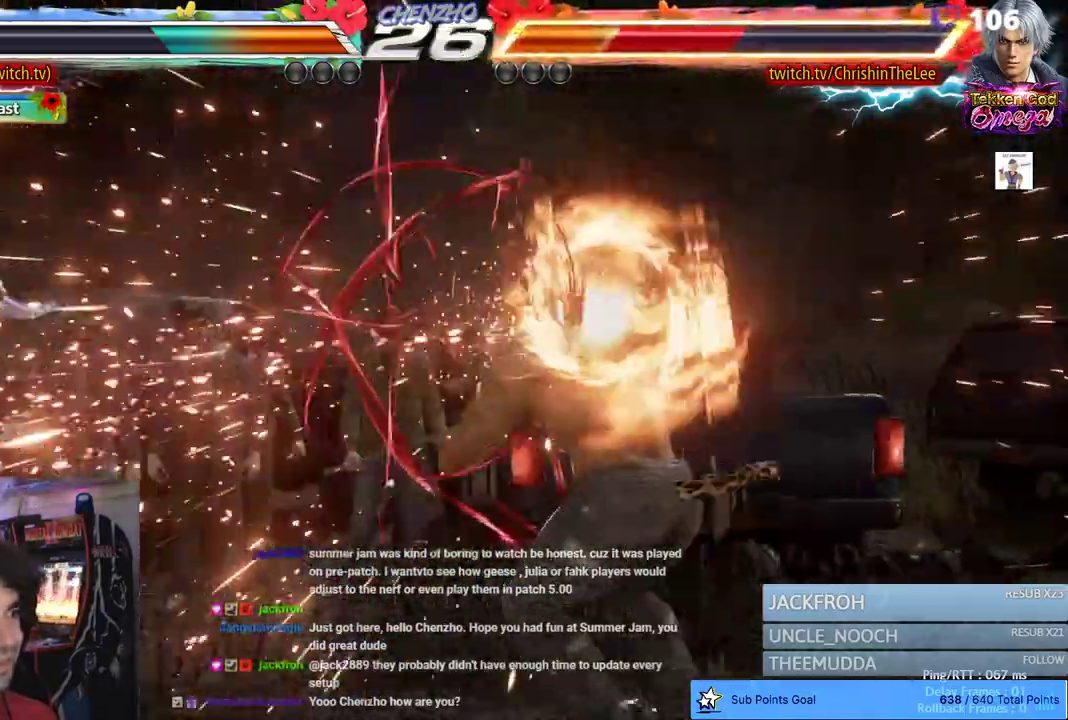
{"buttons": ["DPAD_LEFT"], "left_stick": "center", "right_stick": "center", "events": [[200, "DPAD_LEFT", "down"], [300, "DPAD_LEFT", "up"], [367, "DPAD_LEFT", "down"]]}
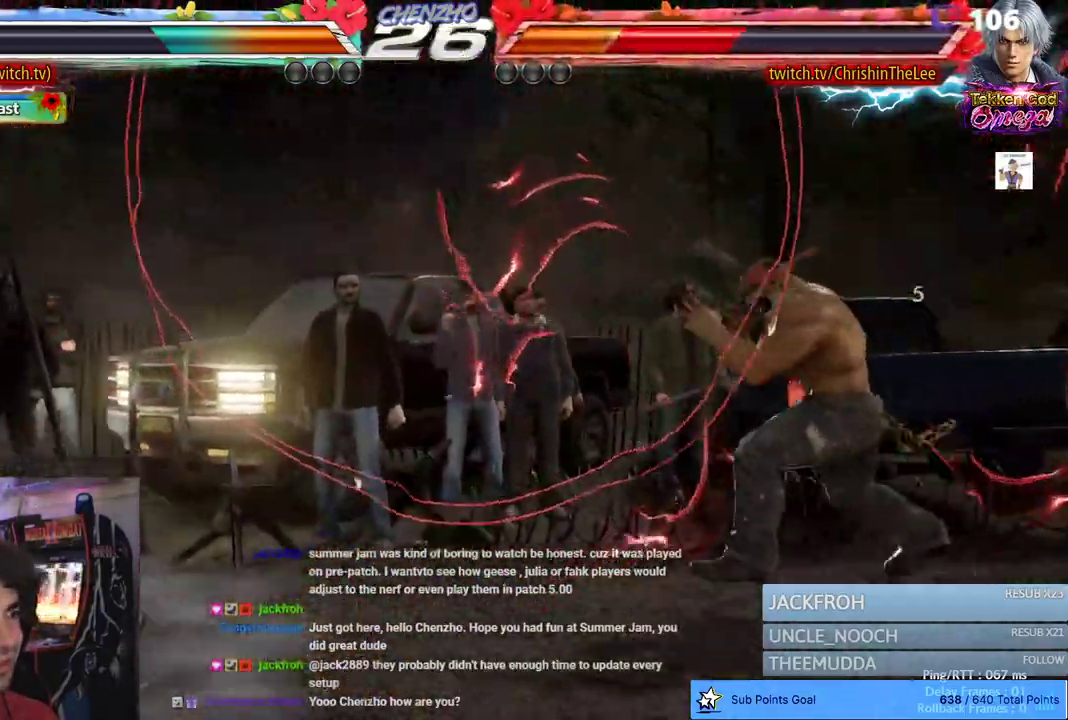
{"buttons": ["CROSS", "CIRCLE", "DPAD_LEFT"], "left_stick": "center", "right_stick": "center", "events": [[183, "CIRCLE", "down"], [183, "CROSS", "down"], [383, "CIRCLE", "up"], [400, "CROSS", "up"], [450, "CROSS", "down"], [467, "CIRCLE", "down"]]}
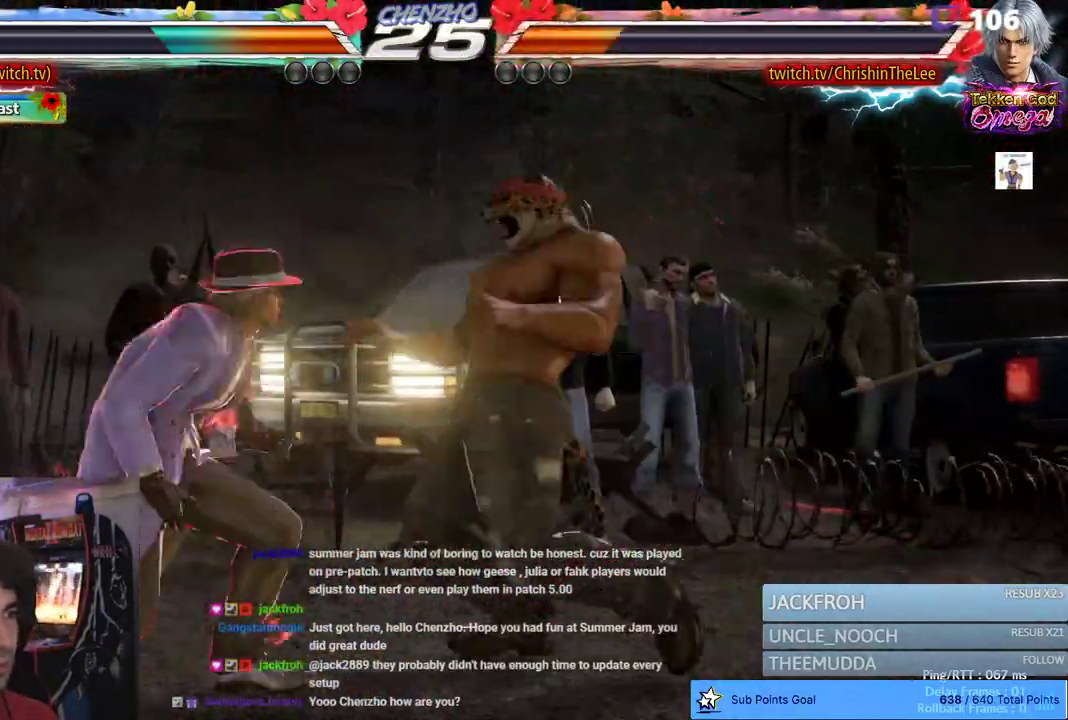
{"buttons": ["DPAD_LEFT"], "left_stick": "center", "right_stick": "center", "events": [[67, "CIRCLE", "up"], [67, "CROSS", "up"], [150, "CROSS", "down"], [167, "DPAD_LEFT", "up"], [250, "CROSS", "up"], [450, "DPAD_LEFT", "down"]]}
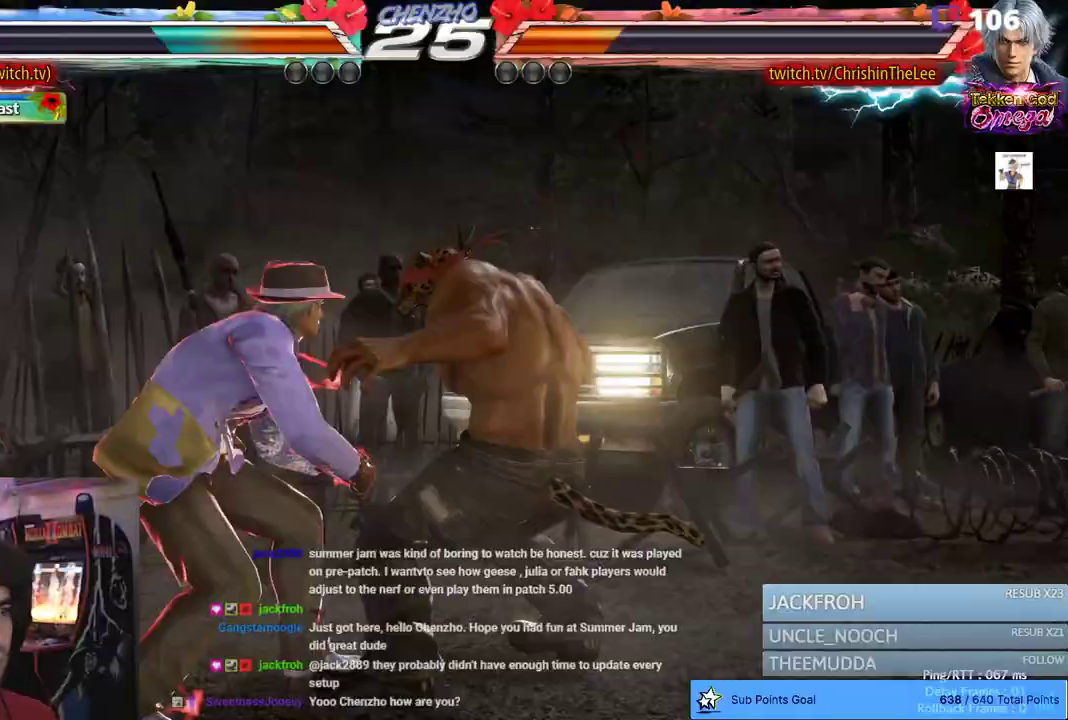
{"buttons": [], "left_stick": "center", "right_stick": "center", "events": [[17, "CIRCLE", "down"], [117, "CIRCLE", "up"], [183, "CIRCLE", "down"], [267, "CIRCLE", "up"], [333, "CIRCLE", "down"], [433, "CIRCLE", "up"], [467, "DPAD_LEFT", "up"]]}